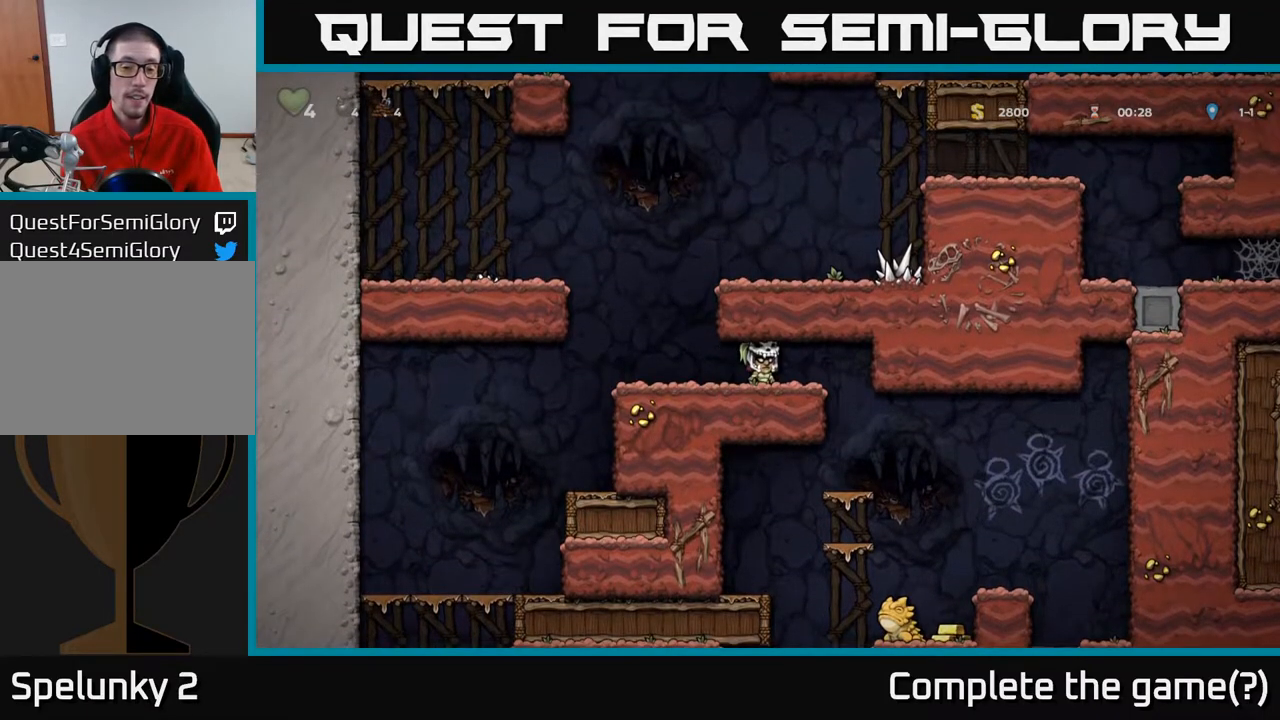
Gameplay with a controller (Xbox layout); each line is a JSON object with the inputs held at the frame after it. "events" lists button and stick changes between this image and that frame as [ms after this image, input, new state], when the widget could be followed in between.
{"buttons": [], "left_stick": "center", "right_stick": "center", "events": [[200, "DPAD_RIGHT", "down"], [400, "DPAD_RIGHT", "up"]]}
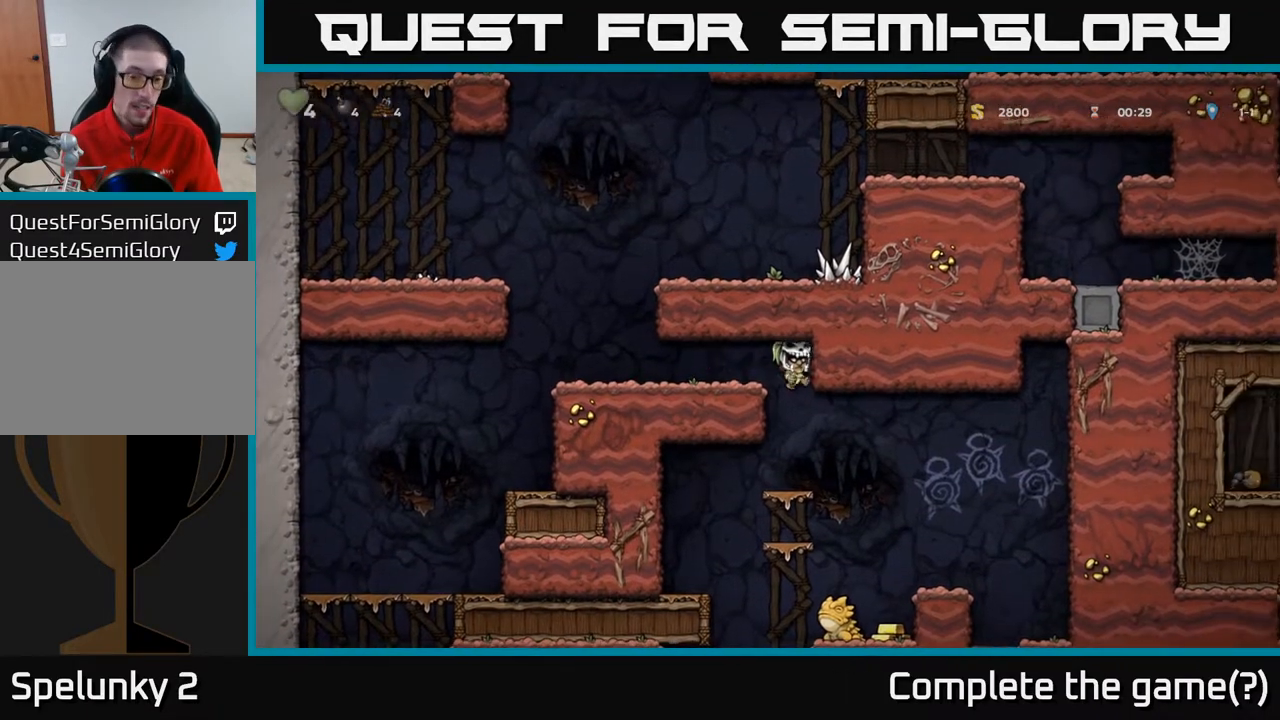
{"buttons": ["A", "DPAD_DOWN"], "left_stick": "center", "right_stick": "center", "events": [[250, "DPAD_DOWN", "down"], [417, "A", "down"]]}
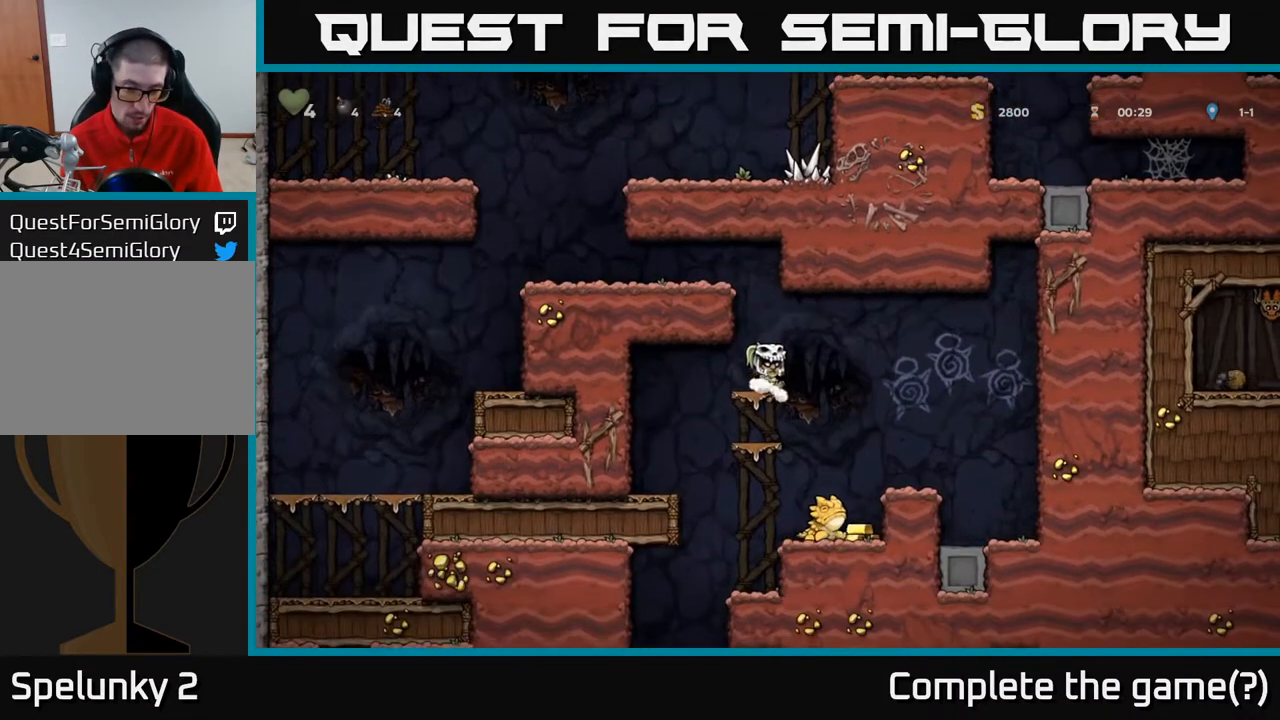
{"buttons": [], "left_stick": "center", "right_stick": "center", "events": [[100, "A", "up"], [117, "DPAD_DOWN", "up"]]}
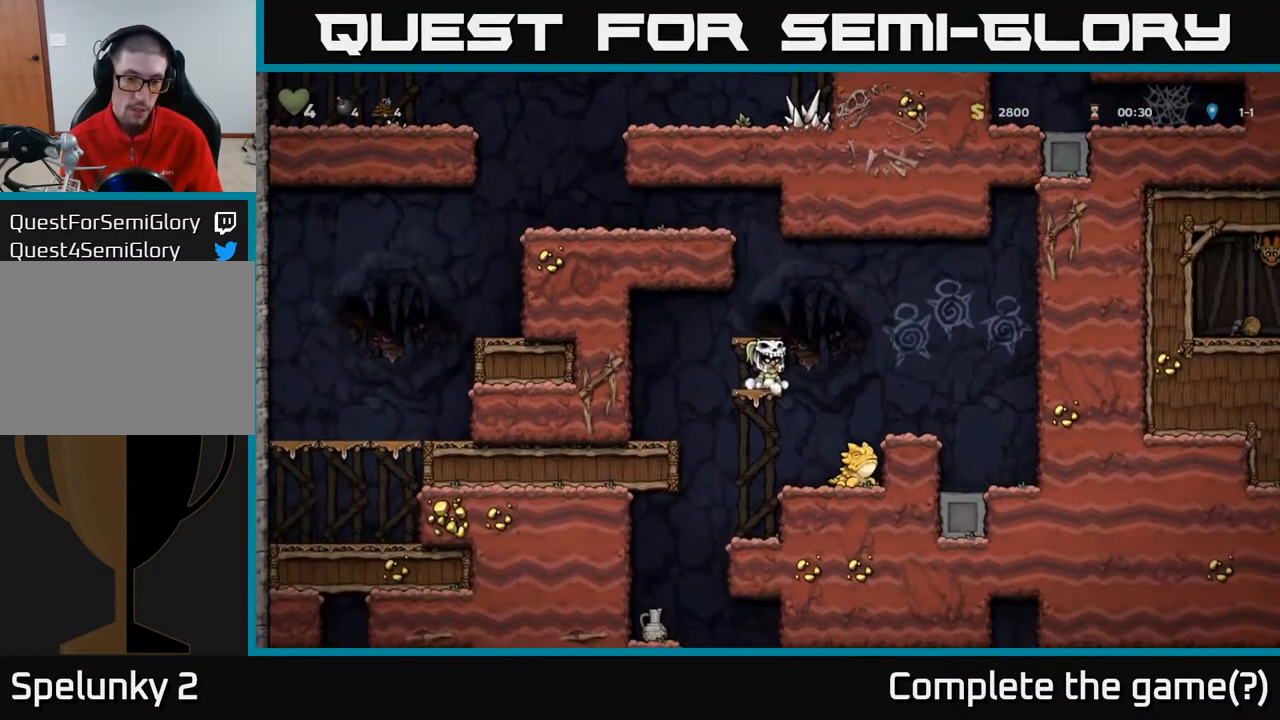
{"buttons": ["DPAD_RIGHT"], "left_stick": "center", "right_stick": "center", "events": [[233, "DPAD_DOWN", "down"], [350, "A", "down"], [450, "DPAD_DOWN", "up"], [500, "A", "up"], [500, "DPAD_RIGHT", "down"]]}
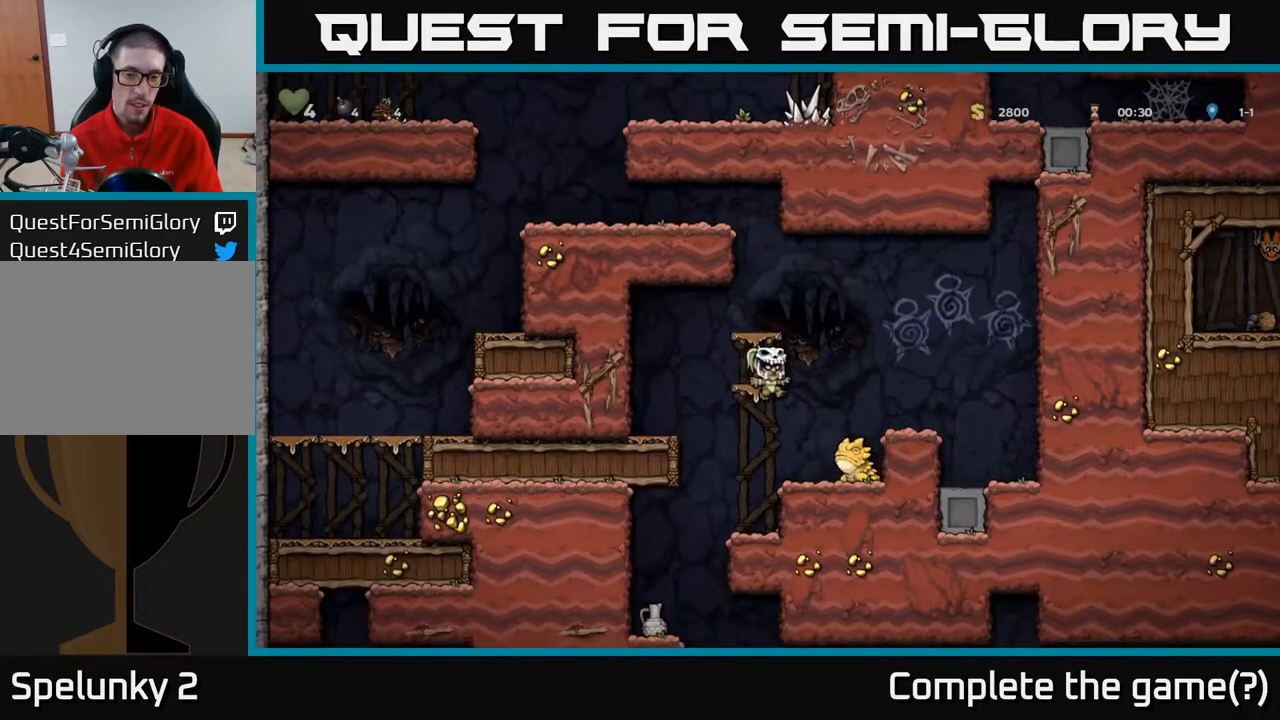
{"buttons": [], "left_stick": "center", "right_stick": "center", "events": [[150, "DPAD_RIGHT", "up"], [200, "A", "down"], [383, "A", "up"]]}
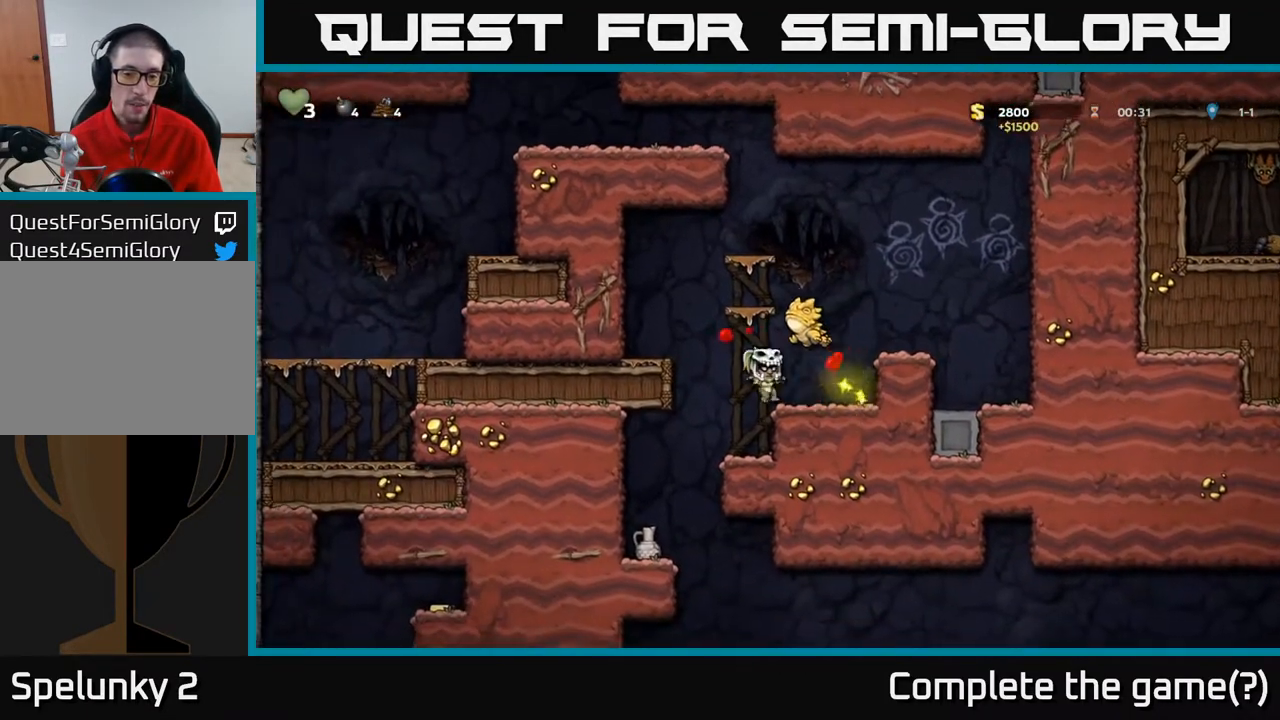
{"buttons": ["X"], "left_stick": "center", "right_stick": "center", "events": [[250, "A", "down"], [400, "X", "down"], [433, "A", "up"]]}
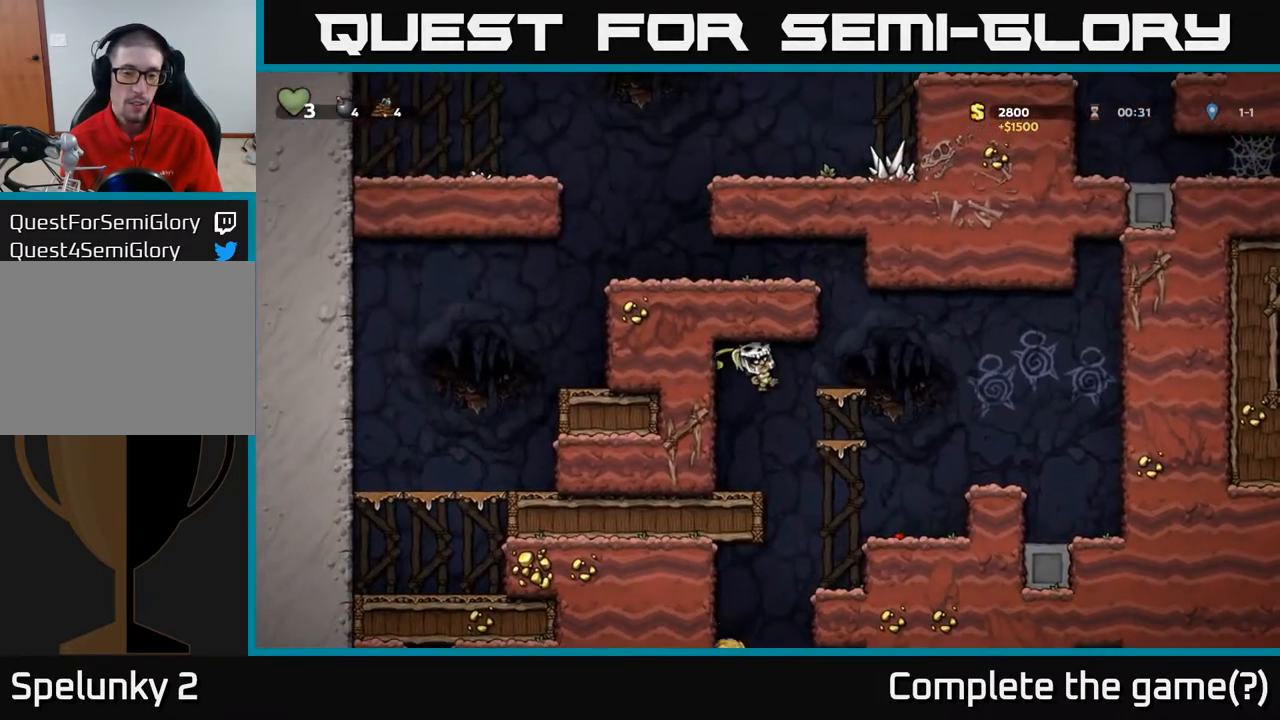
{"buttons": [], "left_stick": "center", "right_stick": "center", "events": [[33, "X", "up"], [83, "DPAD_RIGHT", "down"], [150, "DPAD_RIGHT", "up"]]}
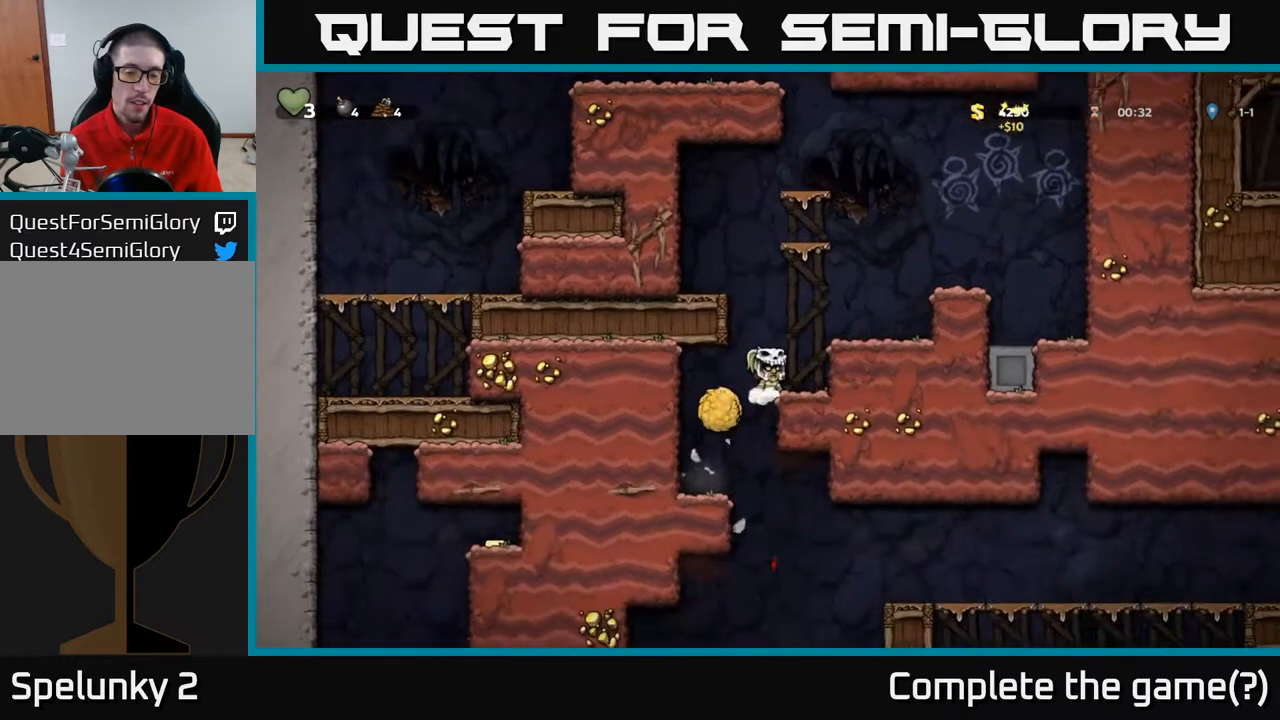
{"buttons": [], "left_stick": "center", "right_stick": "center", "events": [[183, "A", "down"], [283, "A", "up"], [367, "DPAD_LEFT", "down"], [467, "DPAD_LEFT", "up"]]}
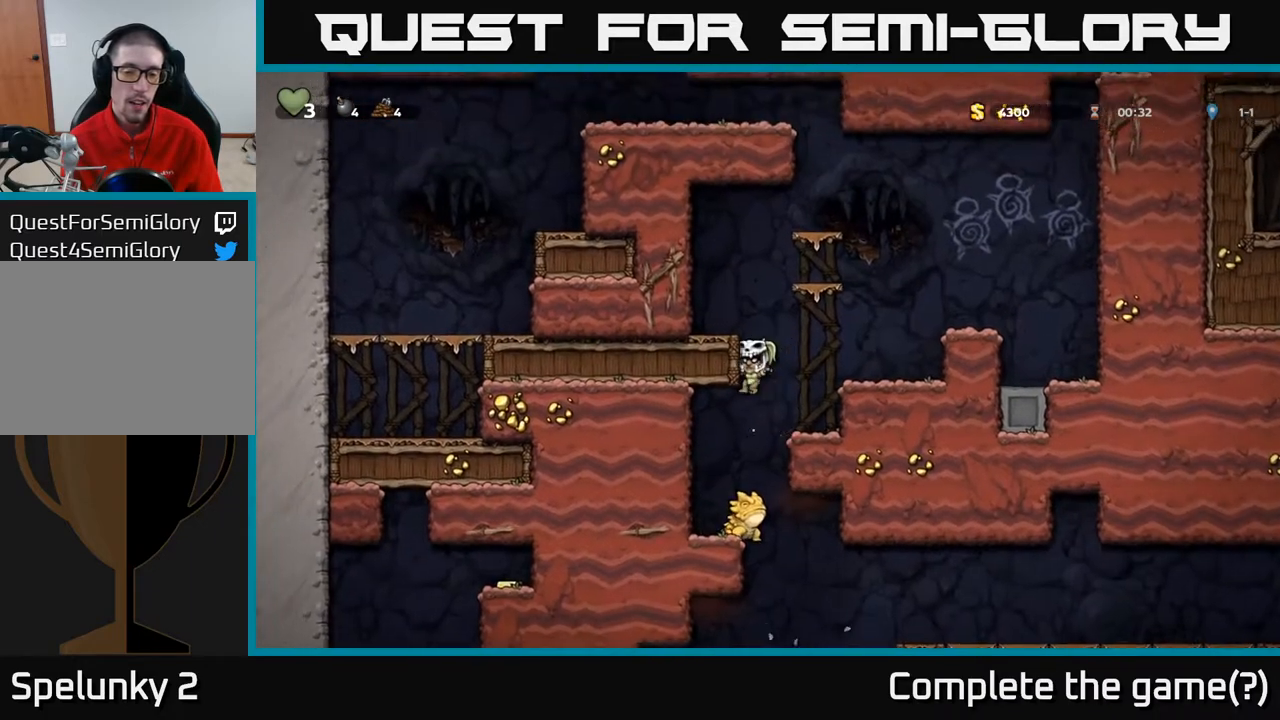
{"buttons": [], "left_stick": "center", "right_stick": "center", "events": []}
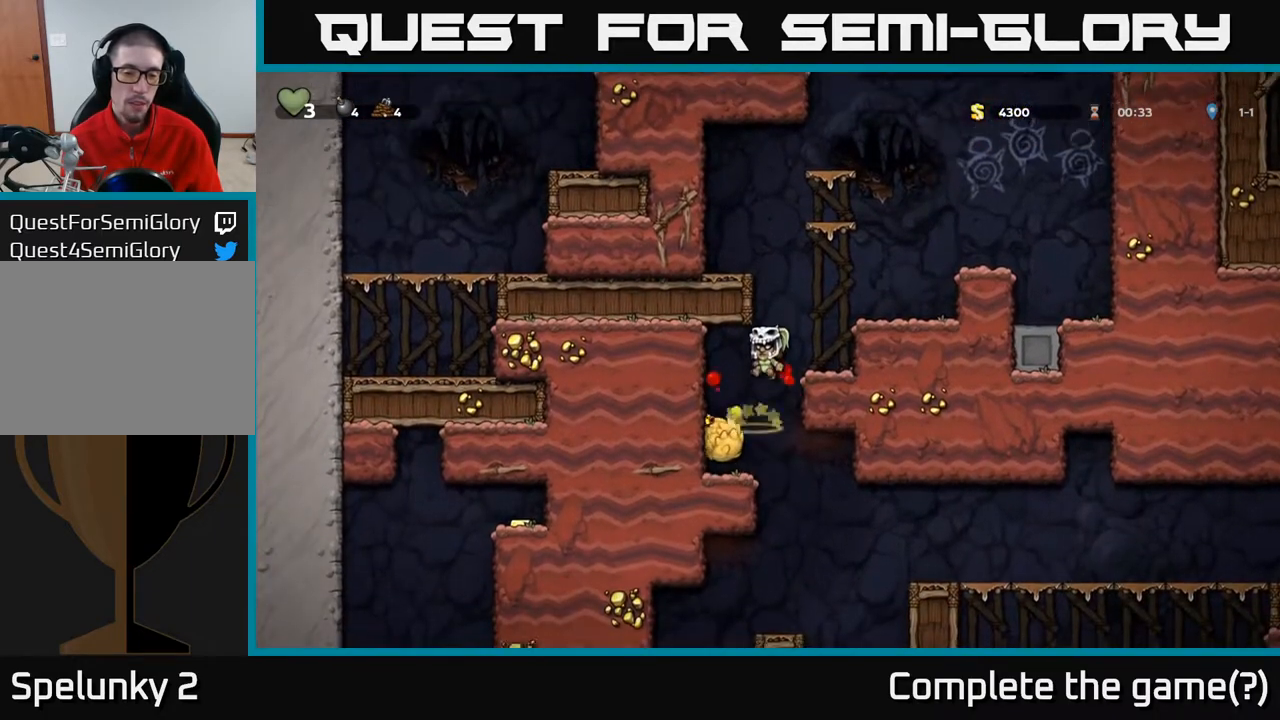
{"buttons": [], "left_stick": "center", "right_stick": "center", "events": [[83, "DPAD_LEFT", "down"], [267, "DPAD_LEFT", "up"]]}
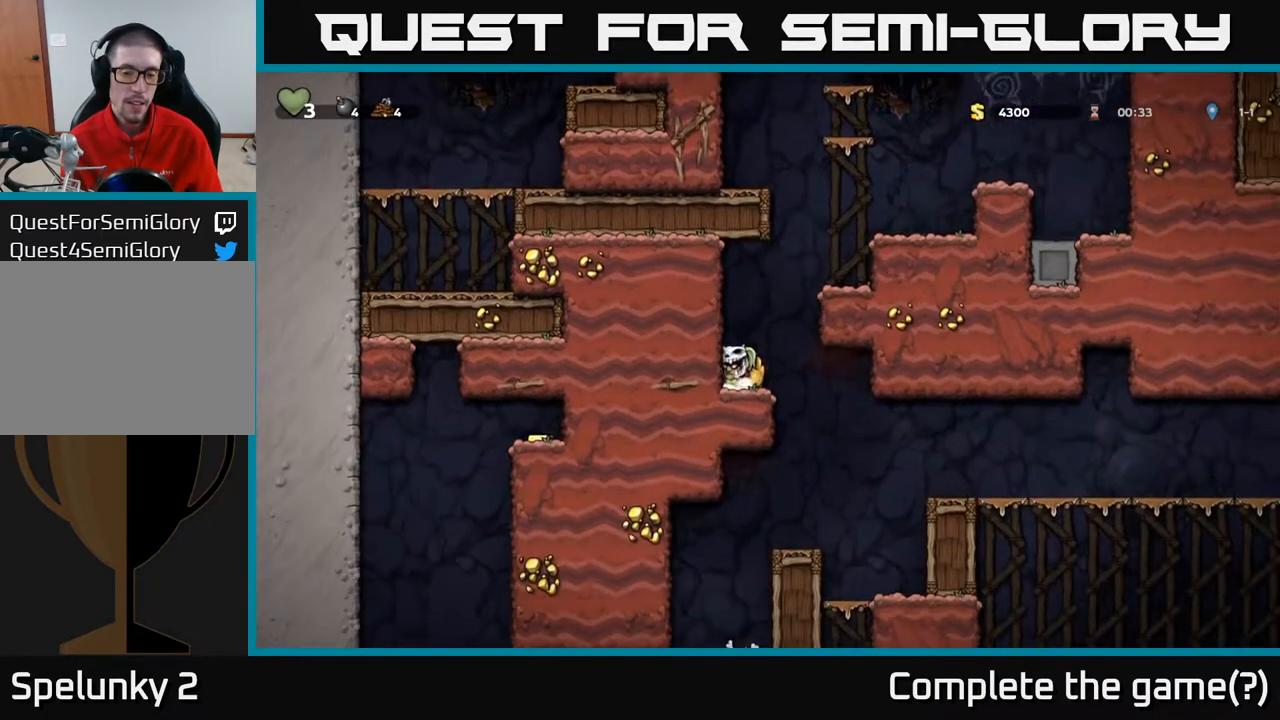
{"buttons": [], "left_stick": "center", "right_stick": "center", "events": [[17, "DPAD_RIGHT", "down"], [250, "DPAD_RIGHT", "up"], [367, "DPAD_LEFT", "down"], [450, "DPAD_LEFT", "up"]]}
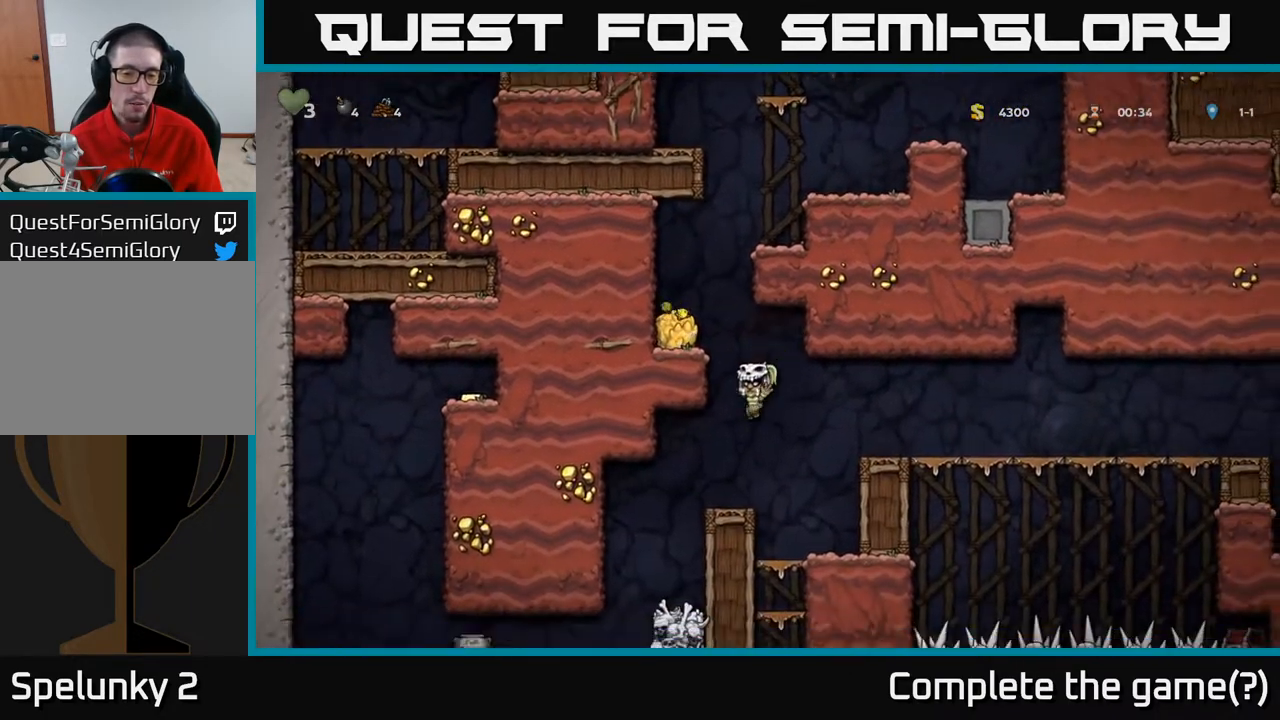
{"buttons": ["A", "DPAD_RIGHT"], "left_stick": "center", "right_stick": "center", "events": [[250, "DPAD_RIGHT", "down"], [300, "A", "down"]]}
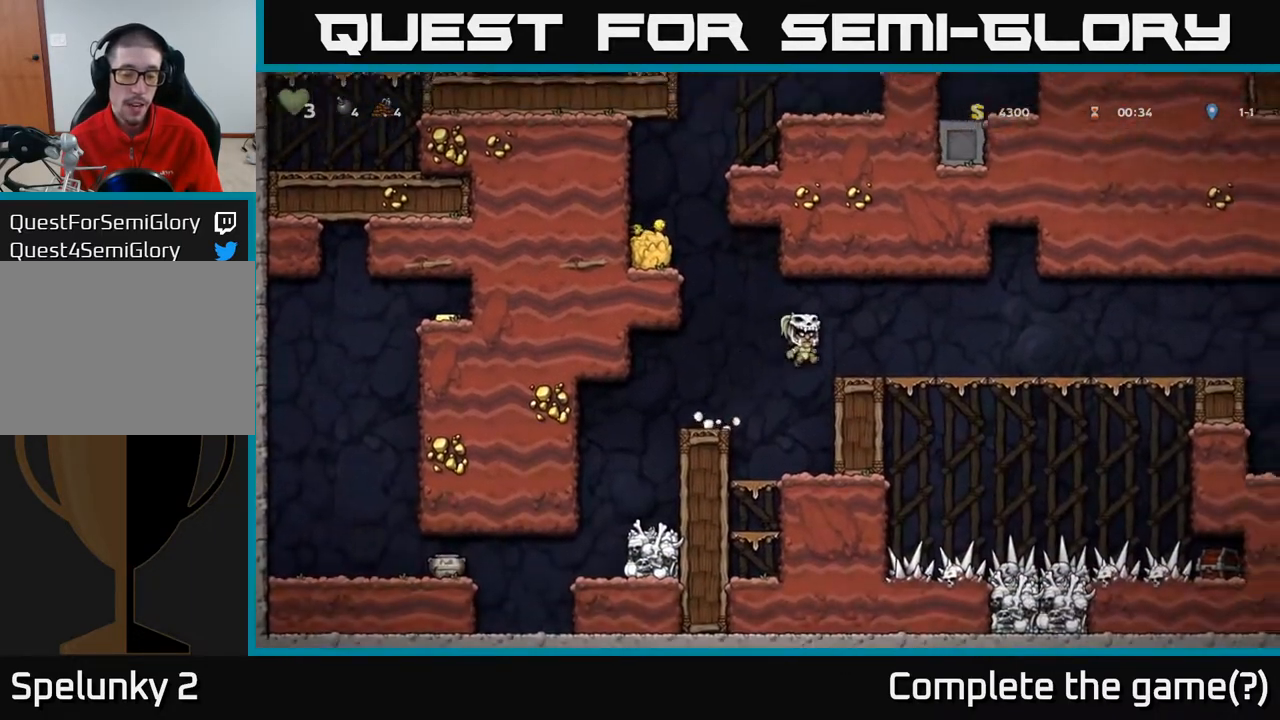
{"buttons": ["DPAD_LEFT"], "left_stick": "center", "right_stick": "center", "events": [[83, "A", "up"], [83, "DPAD_RIGHT", "up"], [167, "DPAD_LEFT", "down"]]}
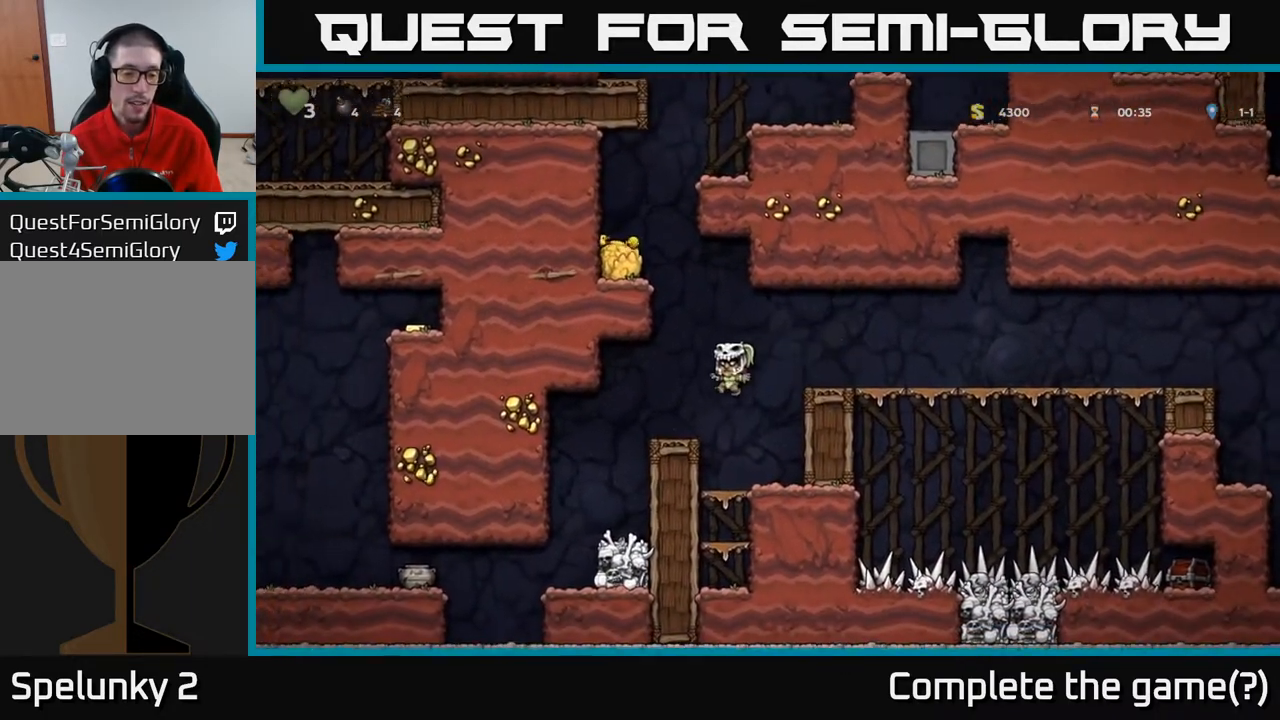
{"buttons": ["DPAD_LEFT"], "left_stick": "center", "right_stick": "center", "events": [[50, "DPAD_LEFT", "up"], [367, "DPAD_LEFT", "down"]]}
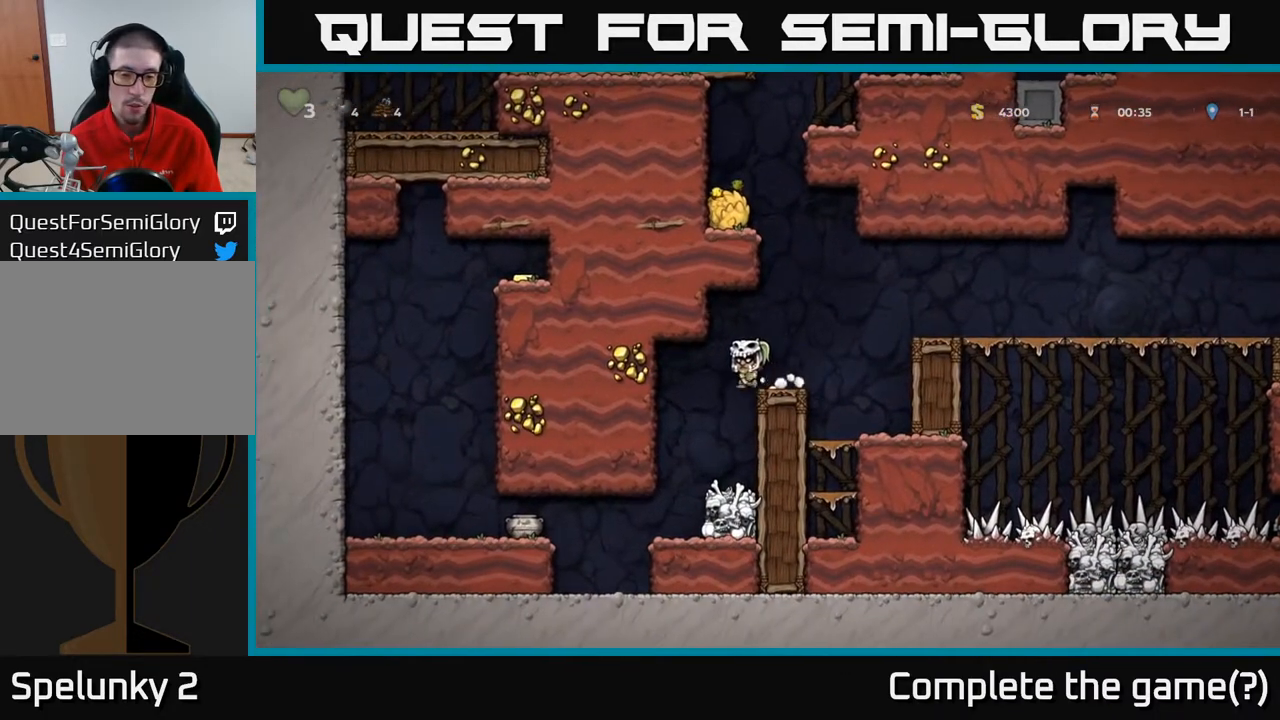
{"buttons": ["DPAD_LEFT"], "left_stick": "center", "right_stick": "center", "events": [[50, "DPAD_LEFT", "up"], [433, "DPAD_LEFT", "down"]]}
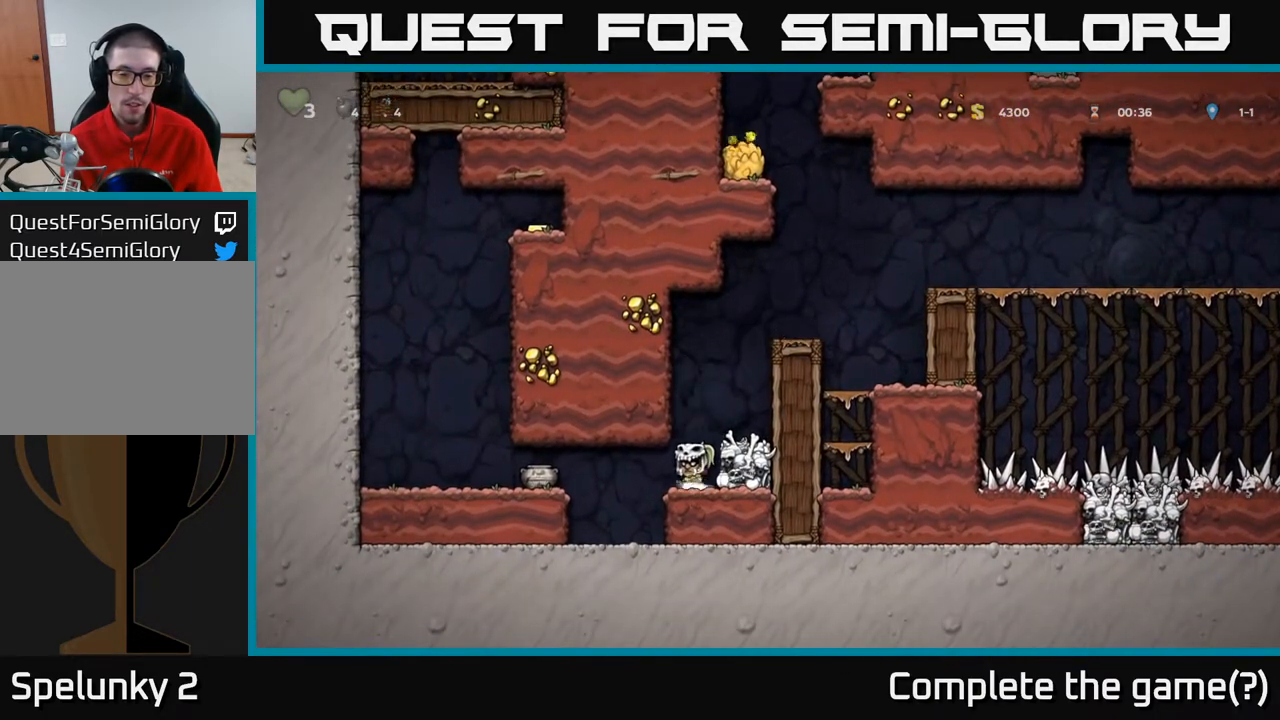
{"buttons": [], "left_stick": "center", "right_stick": "center", "events": [[133, "A", "down"], [317, "X", "down"], [367, "A", "up"], [400, "DPAD_LEFT", "up"], [450, "X", "up"]]}
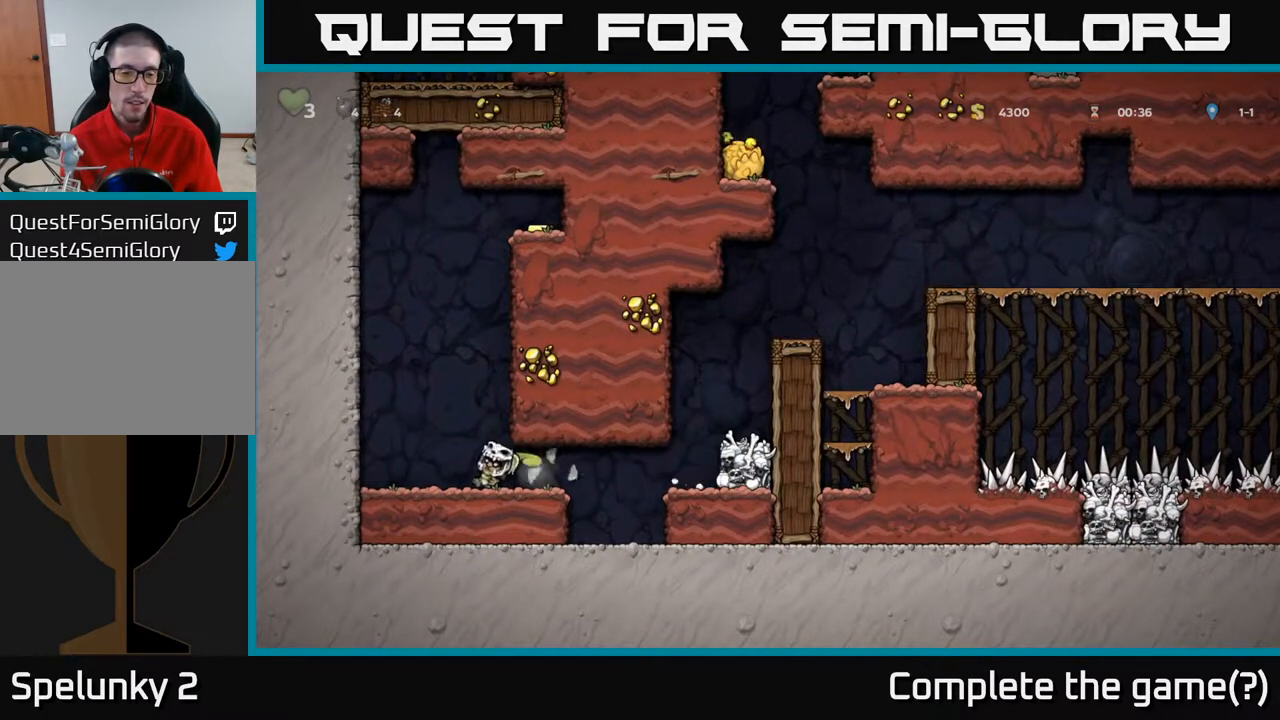
{"buttons": ["DPAD_RIGHT"], "left_stick": "center", "right_stick": "center", "events": [[400, "DPAD_RIGHT", "down"]]}
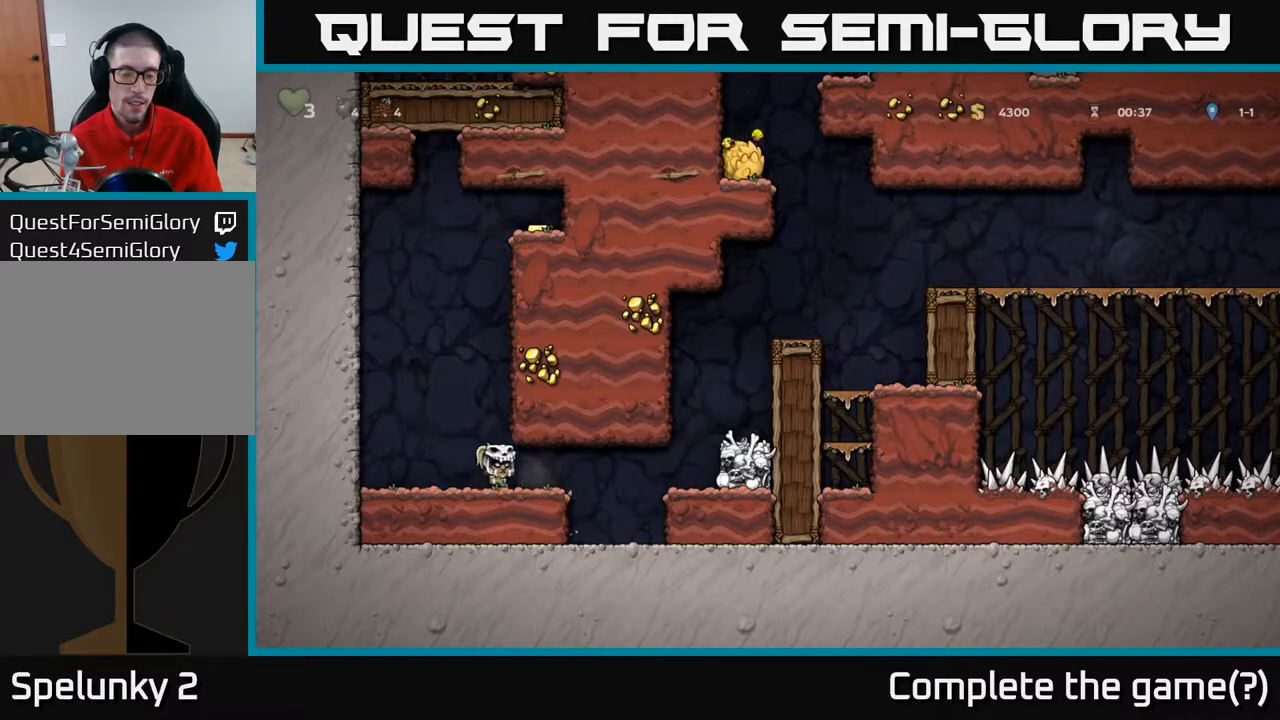
{"buttons": ["DPAD_RIGHT"], "left_stick": "center", "right_stick": "center", "events": []}
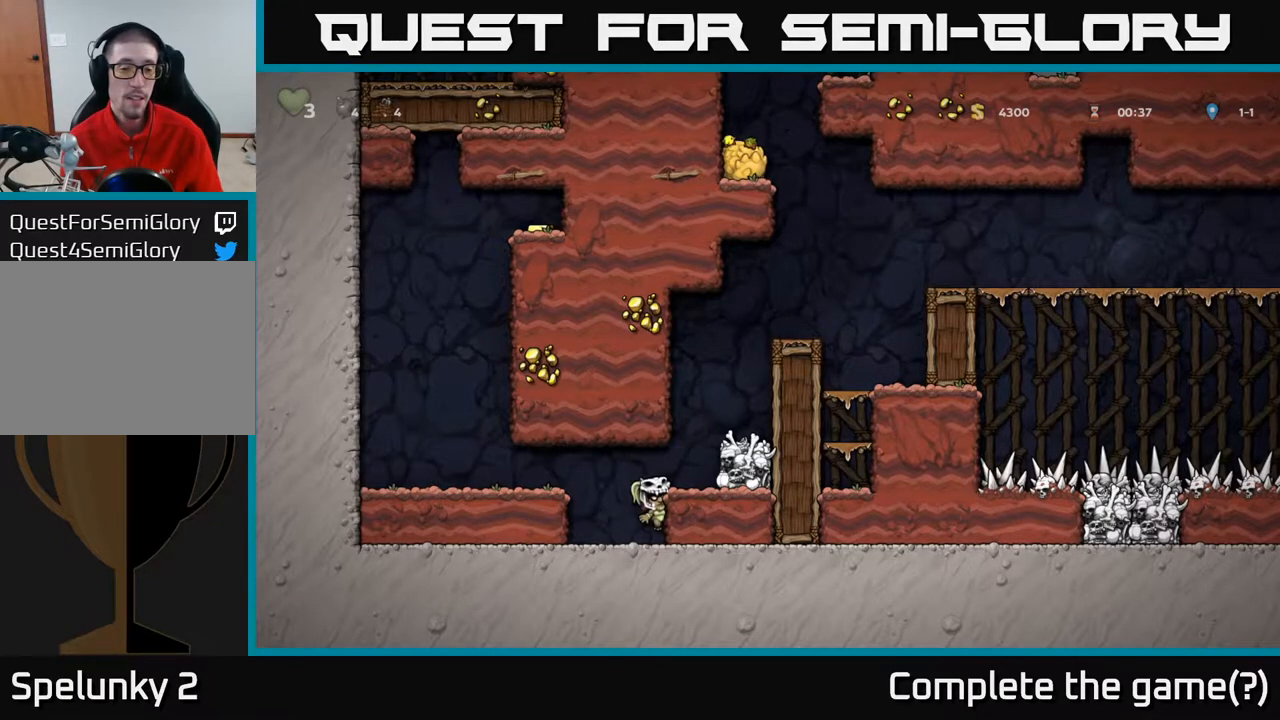
{"buttons": ["A", "DPAD_RIGHT"], "left_stick": "center", "right_stick": "center", "events": [[33, "A", "down"], [283, "A", "up"], [433, "A", "down"]]}
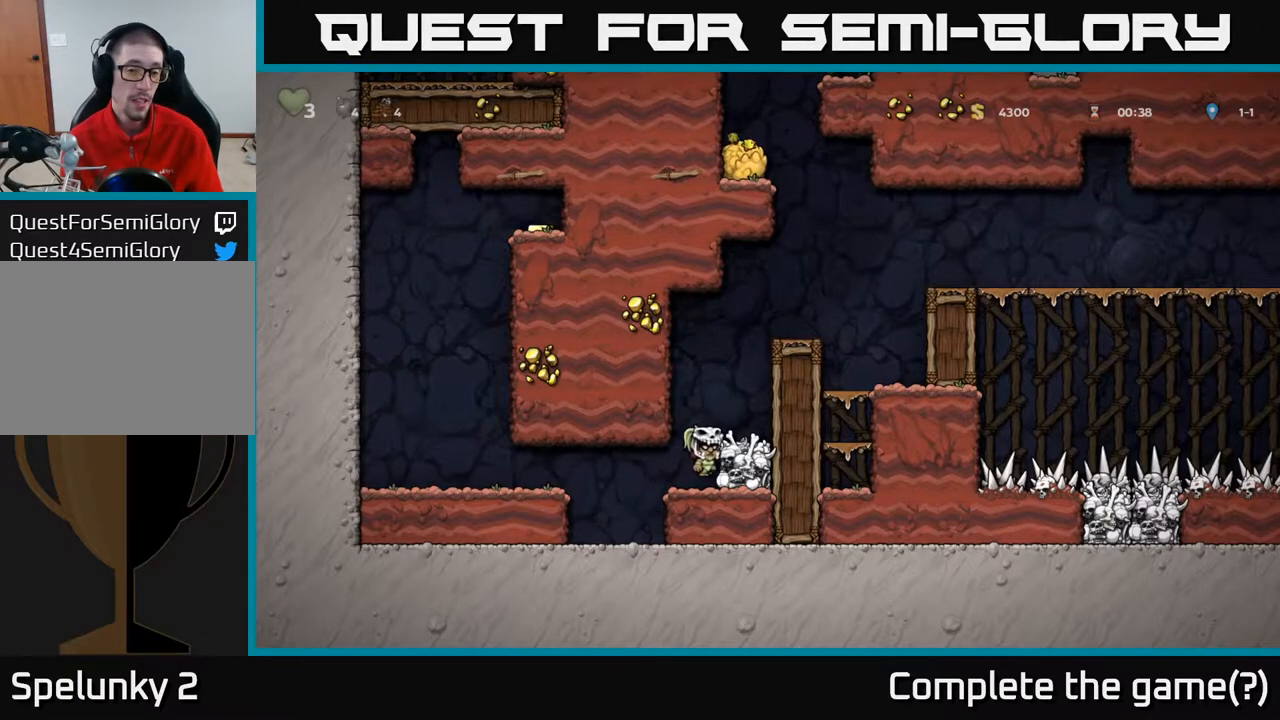
{"buttons": ["A"], "left_stick": "center", "right_stick": "center", "events": [[150, "A", "up"], [150, "DPAD_RIGHT", "up"], [450, "A", "down"]]}
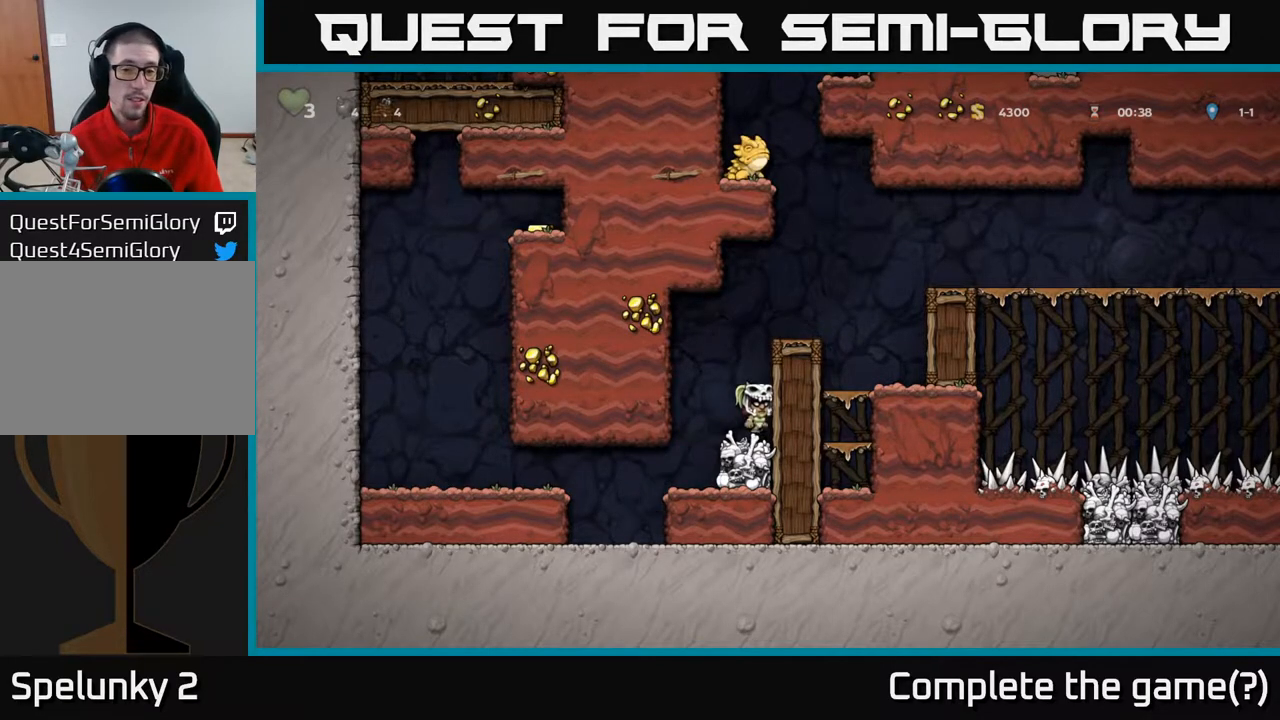
{"buttons": ["A", "DPAD_RIGHT"], "left_stick": "center", "right_stick": "center", "events": [[117, "DPAD_RIGHT", "down"], [133, "A", "up"], [300, "DPAD_RIGHT", "up"], [367, "A", "down"], [433, "DPAD_RIGHT", "down"]]}
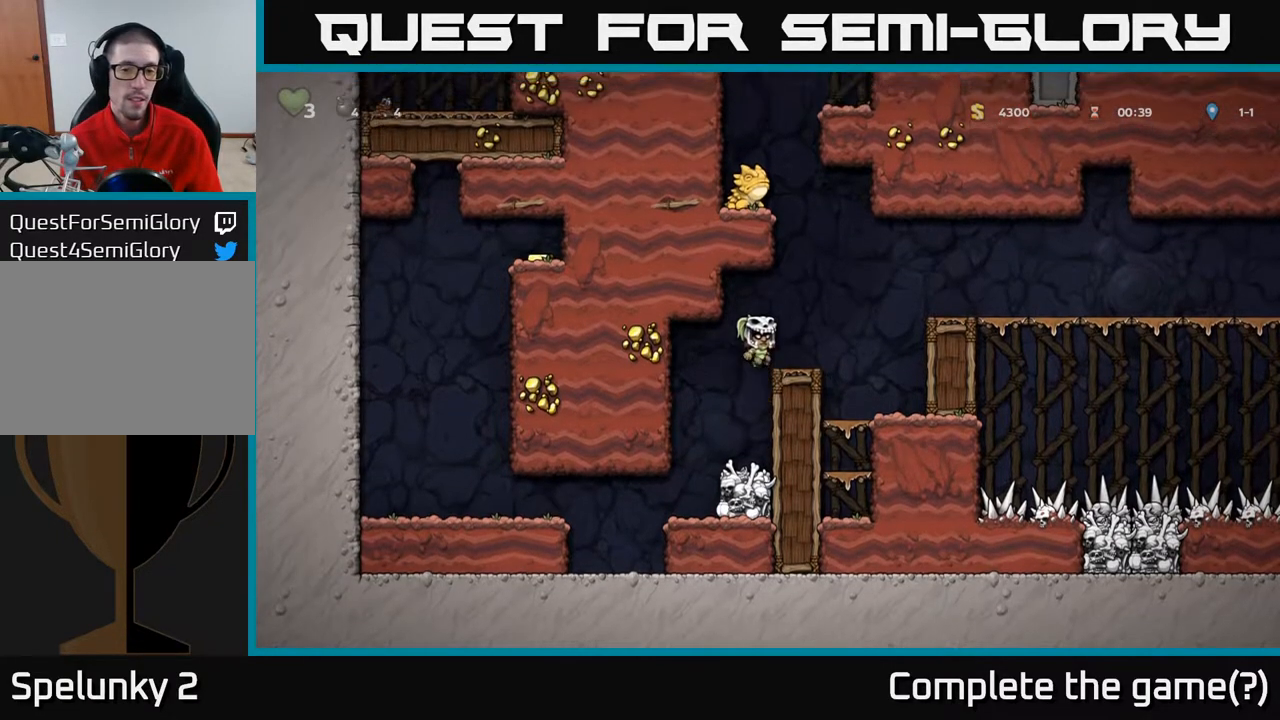
{"buttons": ["A", "DPAD_RIGHT"], "left_stick": "center", "right_stick": "center", "events": [[33, "A", "up"], [83, "DPAD_RIGHT", "up"], [350, "DPAD_RIGHT", "down"], [367, "A", "down"]]}
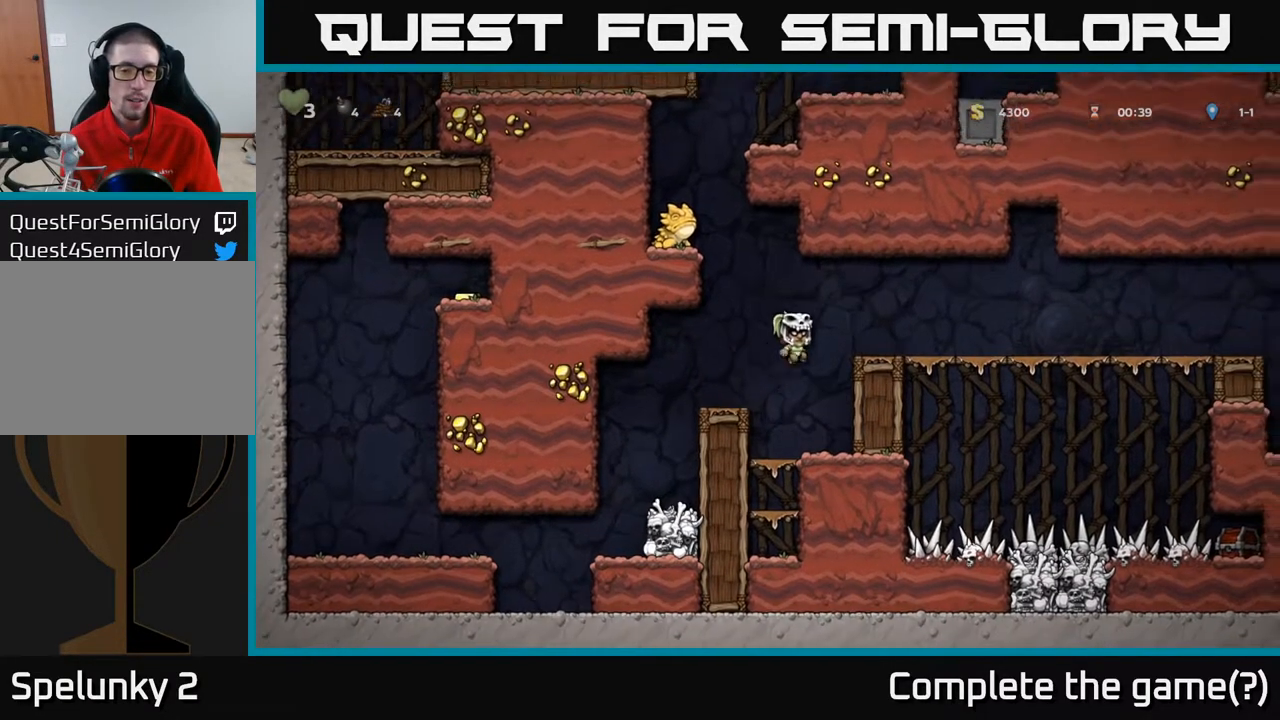
{"buttons": ["DPAD_RIGHT"], "left_stick": "center", "right_stick": "center", "events": [[100, "A", "up"]]}
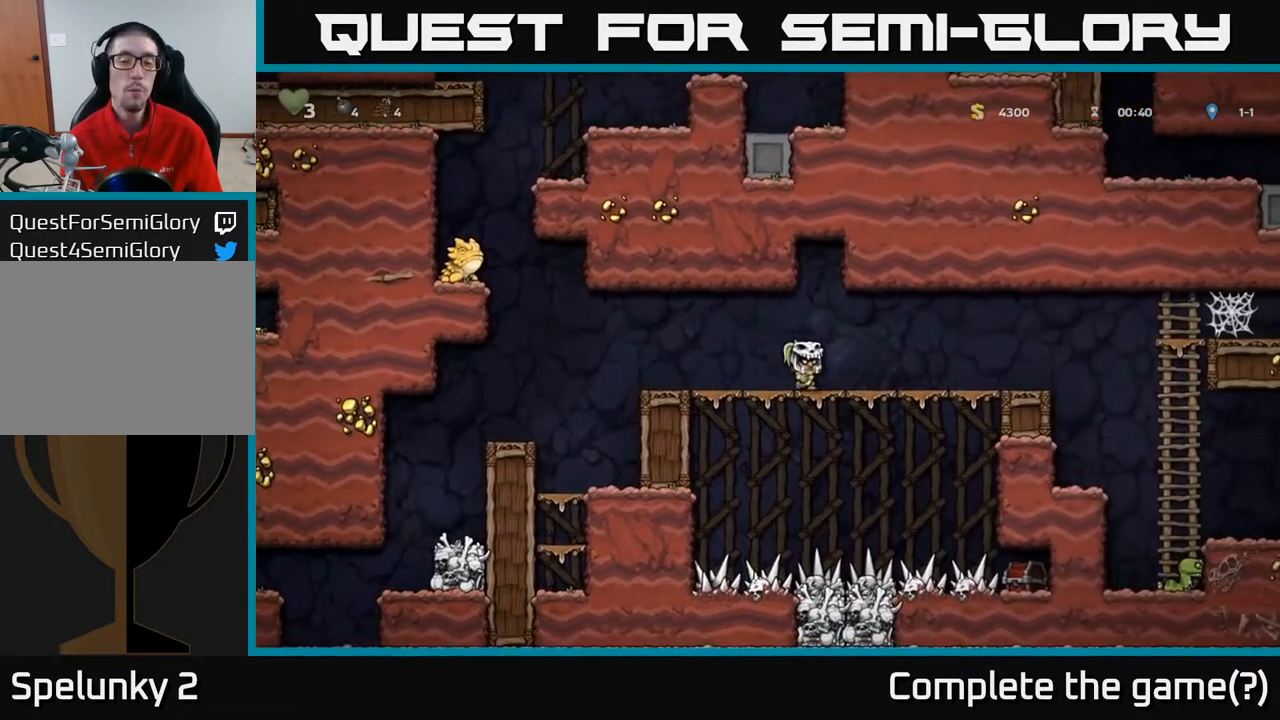
{"buttons": ["A", "DPAD_RIGHT"], "left_stick": "center", "right_stick": "center", "events": [[400, "A", "down"]]}
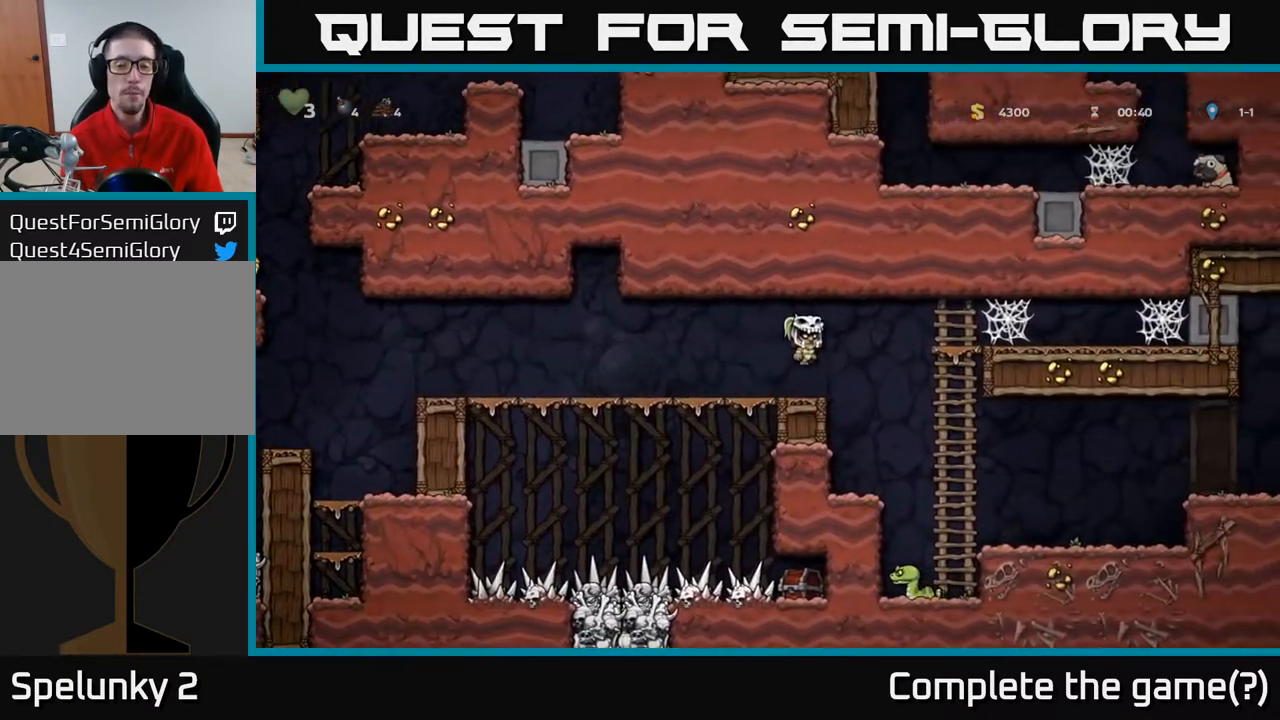
{"buttons": [], "left_stick": "center", "right_stick": "center", "events": [[100, "A", "up"], [133, "DPAD_RIGHT", "up"]]}
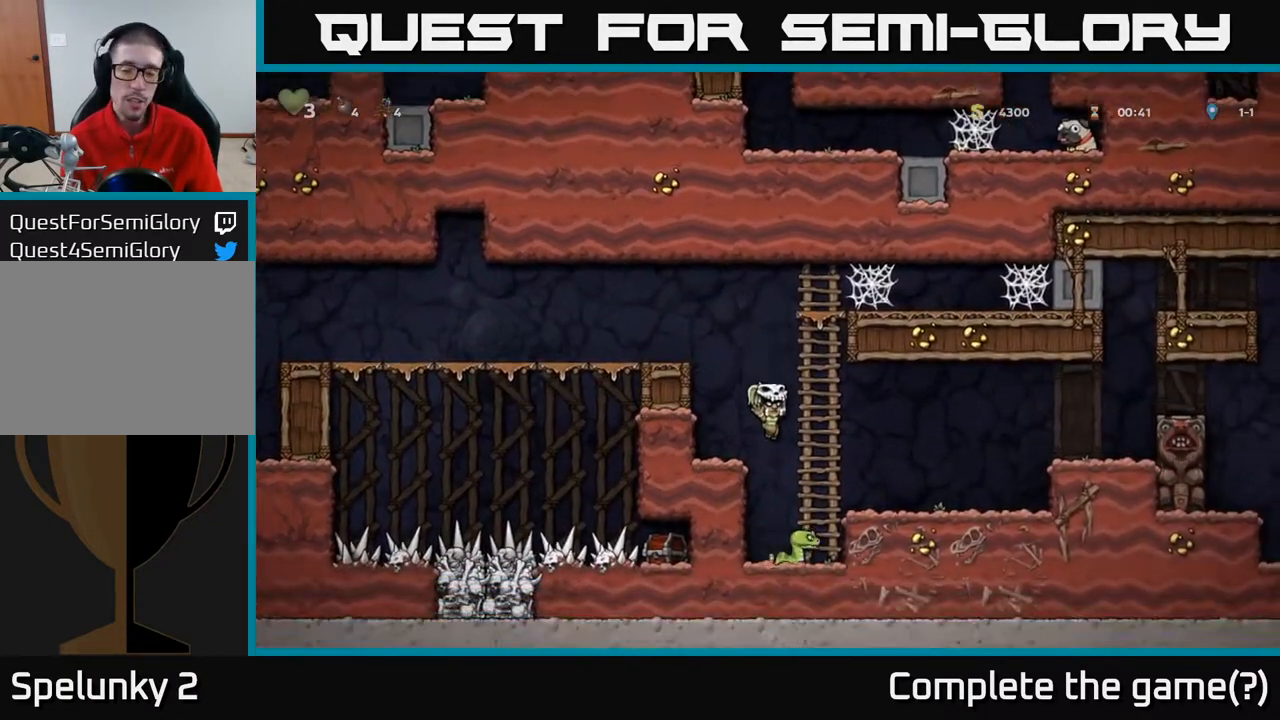
{"buttons": ["DPAD_RIGHT"], "left_stick": "center", "right_stick": "center", "events": [[117, "A", "down"], [417, "DPAD_RIGHT", "down"], [467, "A", "up"]]}
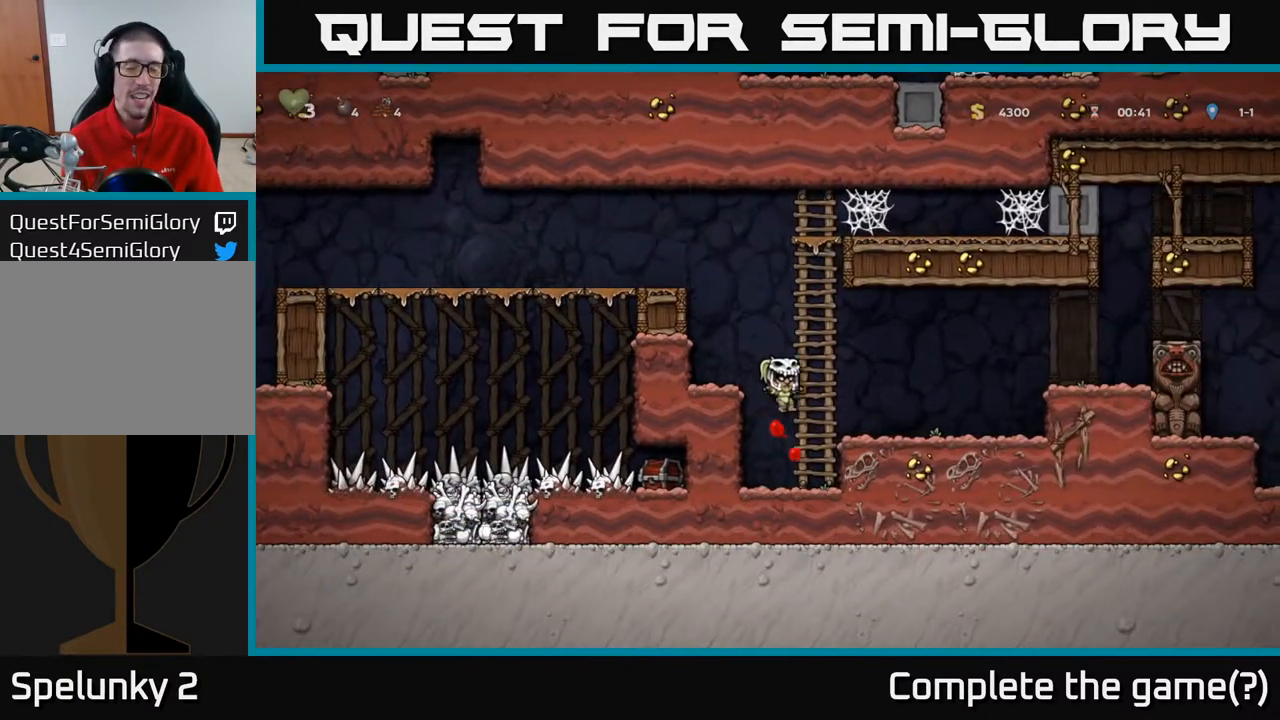
{"buttons": [], "left_stick": "center", "right_stick": "center", "events": [[183, "DPAD_RIGHT", "up"]]}
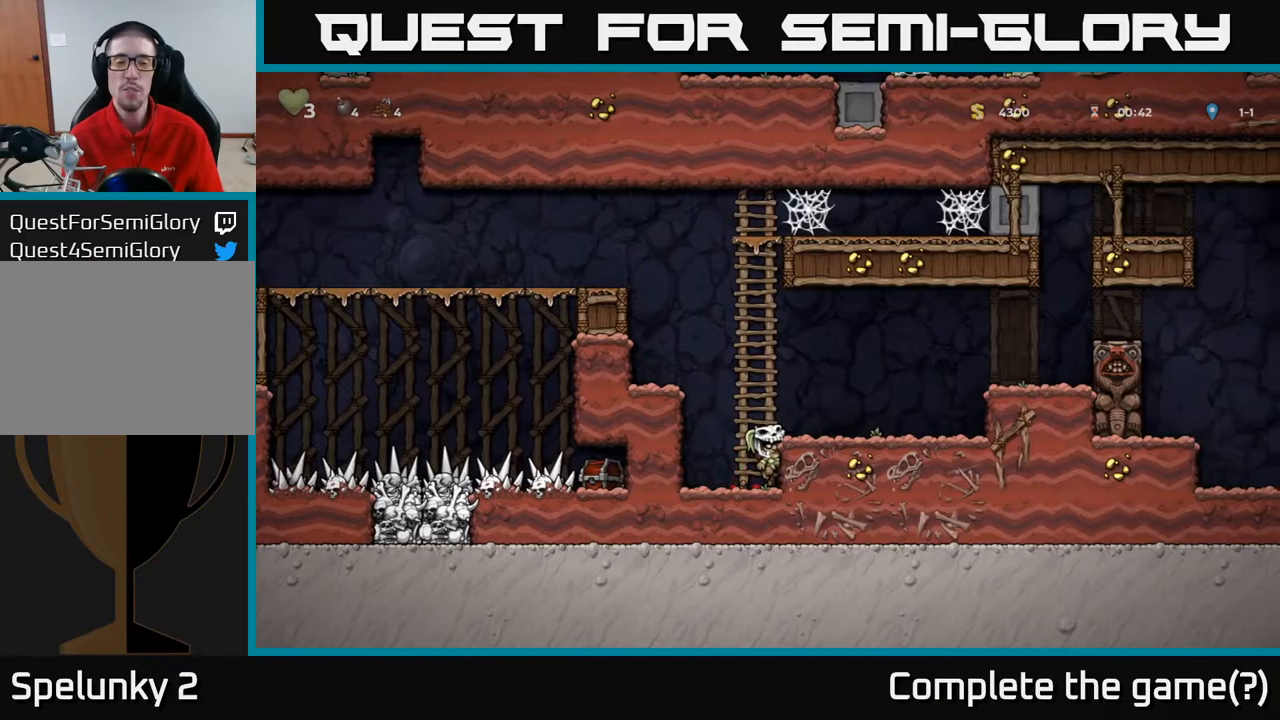
{"buttons": ["DPAD_RIGHT"], "left_stick": "center", "right_stick": "center", "events": [[117, "A", "down"], [150, "DPAD_RIGHT", "down"], [450, "A", "up"]]}
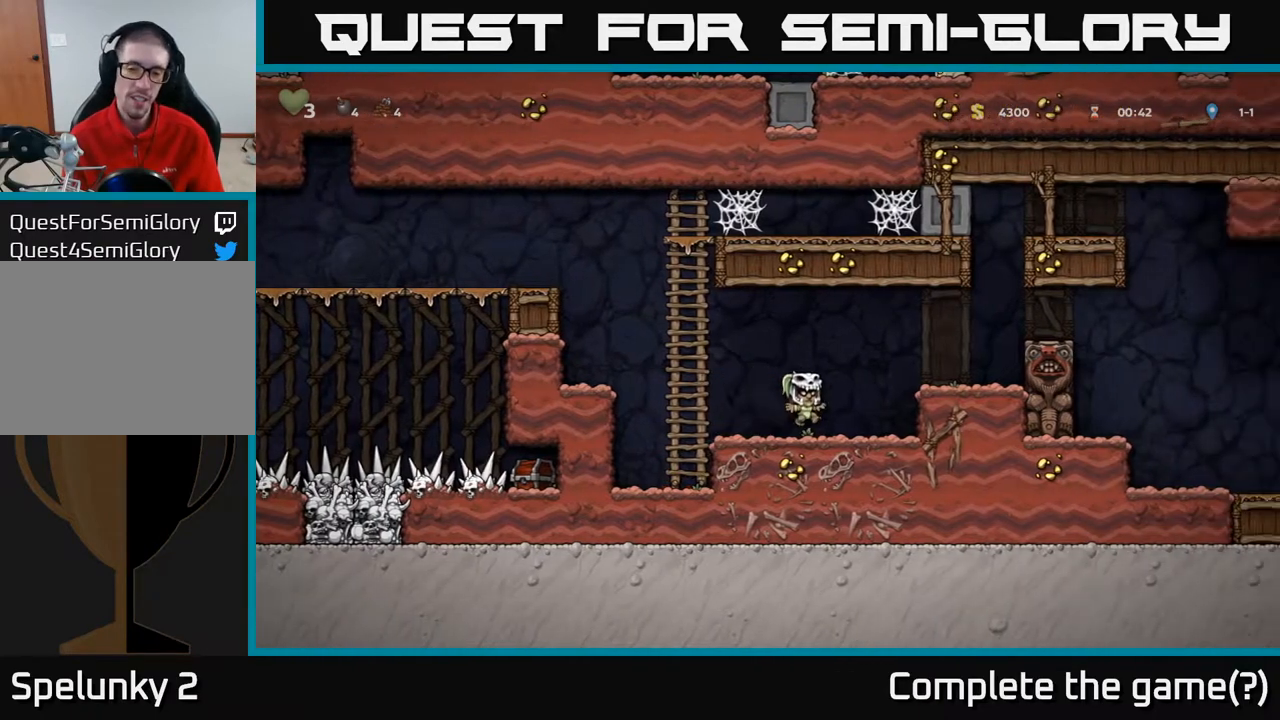
{"buttons": [], "left_stick": "center", "right_stick": "center", "events": [[167, "A", "down"], [367, "DPAD_RIGHT", "up"], [383, "A", "up"]]}
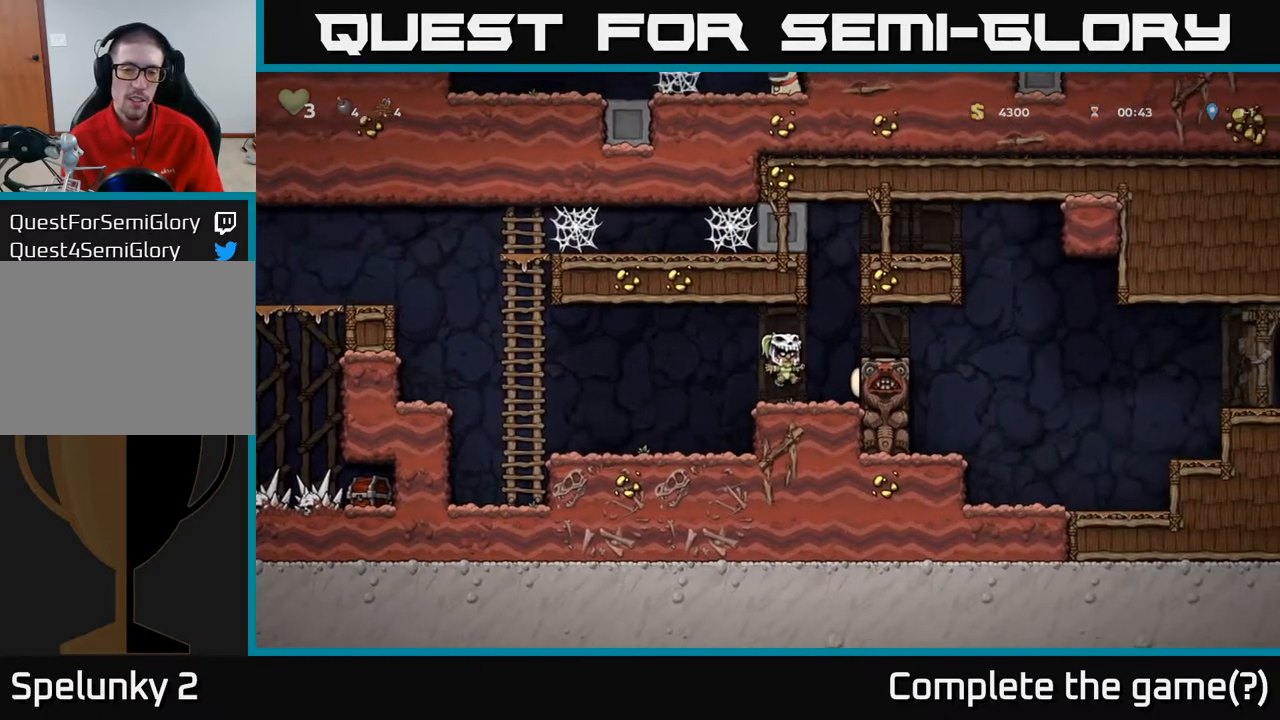
{"buttons": [], "left_stick": "center", "right_stick": "center", "events": [[167, "DPAD_LEFT", "down"], [217, "DPAD_LEFT", "up"]]}
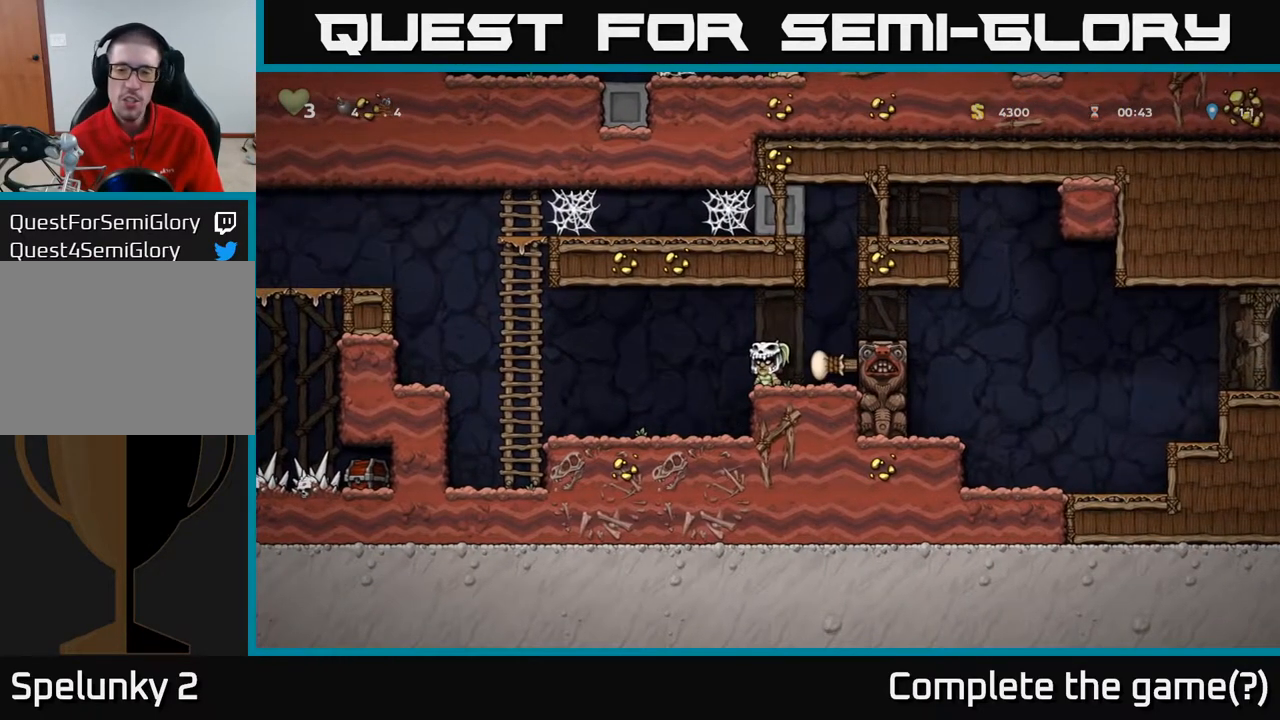
{"buttons": ["DPAD_RIGHT"], "left_stick": "center", "right_stick": "center", "events": [[67, "DPAD_RIGHT", "down"], [167, "A", "down"], [367, "A", "up"]]}